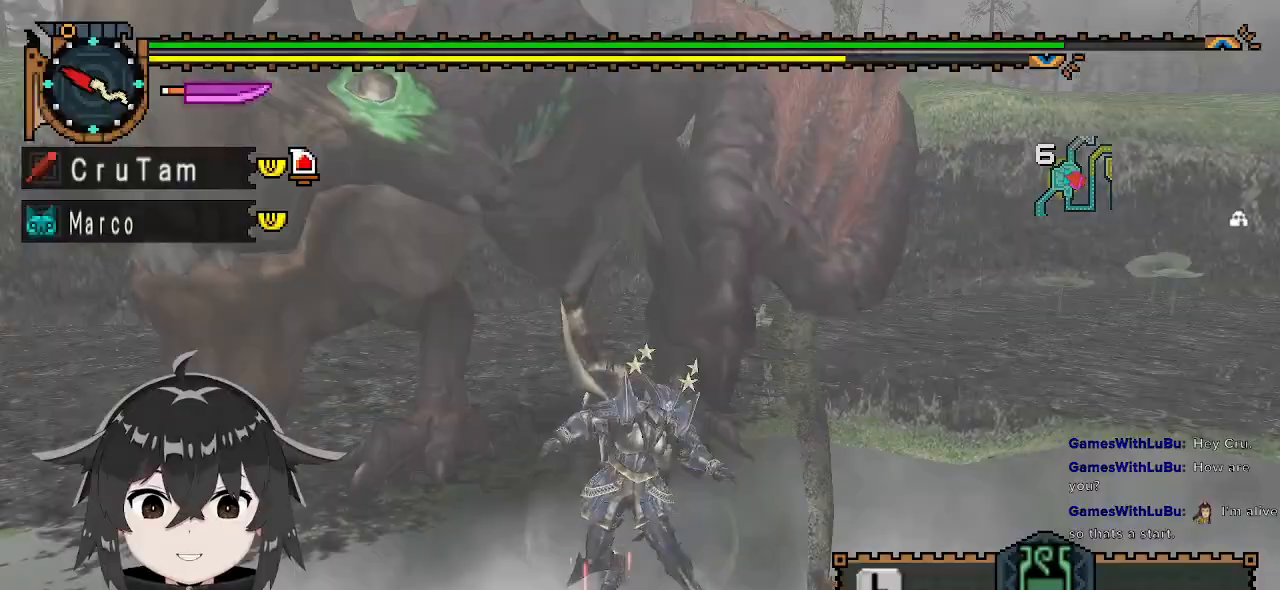
Gameplay with a controller (Xbox layout); each line is a JSON object with the inputs held at the frame after it. "events" lists button and stick changes between this image and that frame as [ms after this image, input, new state], when the widget could be followed in between.
{"buttons": [], "left_stick": "up-left", "right_stick": "center", "events": [[33, "left_stick", "down-right"], [100, "left_stick", "down-left"], [200, "left_stick", "up"], [333, "left_stick", "down-right"], [400, "left_stick", "down-left"], [467, "left_stick", "up-left"]]}
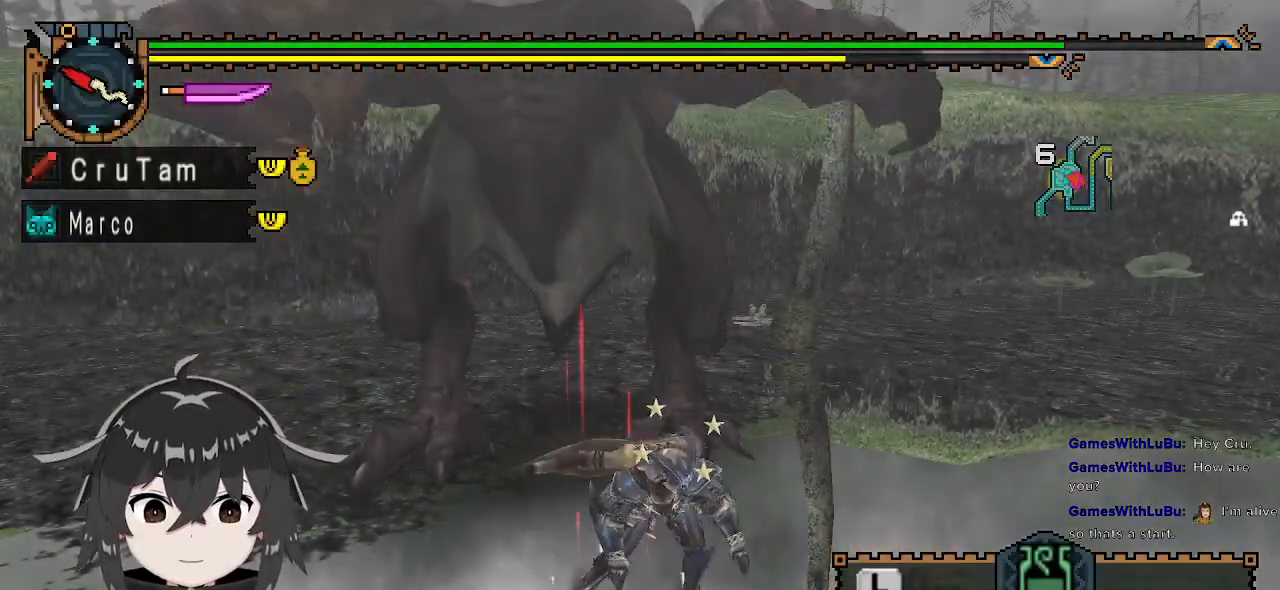
{"buttons": [], "left_stick": "up-left", "right_stick": "left", "events": [[100, "left_stick", "down"], [167, "left_stick", "left"], [233, "left_stick", "up"], [333, "left_stick", "down-right"], [400, "left_stick", "down"], [433, "right_stick", "left"], [500, "left_stick", "up-left"]]}
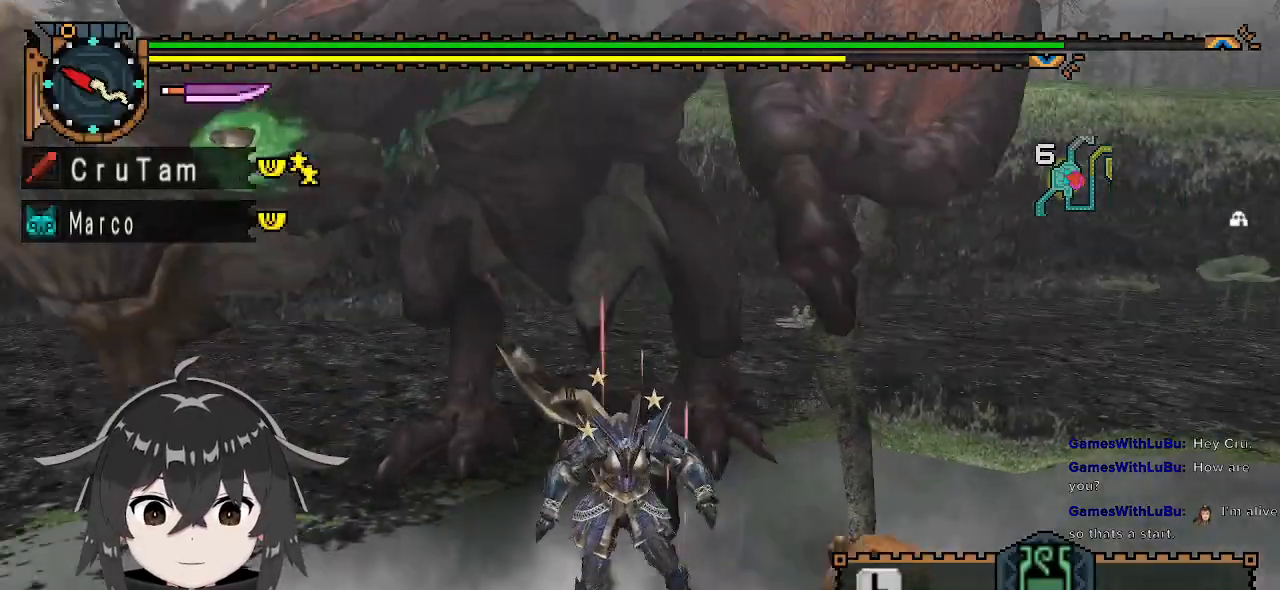
{"buttons": [], "left_stick": "up-right", "right_stick": "down-left", "events": [[67, "right_stick", "center"], [133, "left_stick", "up-right"], [267, "left_stick", "down-right"], [333, "left_stick", "down-left"], [400, "left_stick", "up-left"], [433, "right_stick", "down-left"], [500, "left_stick", "up-right"]]}
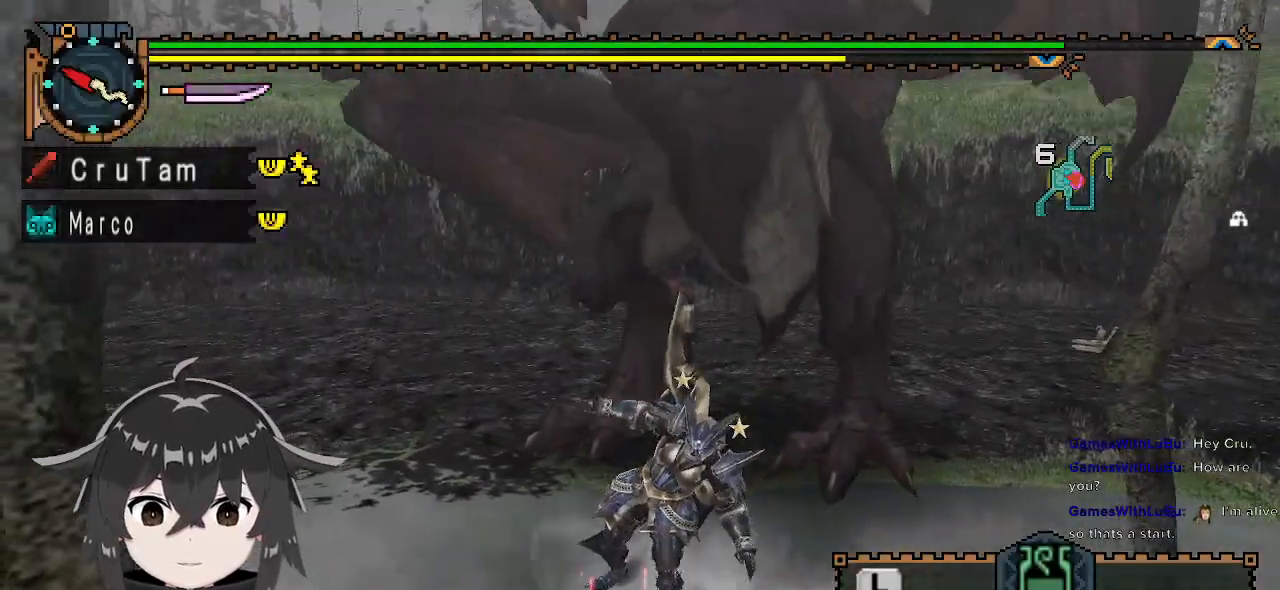
{"buttons": [], "left_stick": "up", "right_stick": "center", "events": [[33, "right_stick", "center"], [67, "left_stick", "down-right"], [133, "left_stick", "down-left"], [233, "left_stick", "up"], [333, "left_stick", "down-right"], [400, "left_stick", "down-left"], [500, "left_stick", "up"]]}
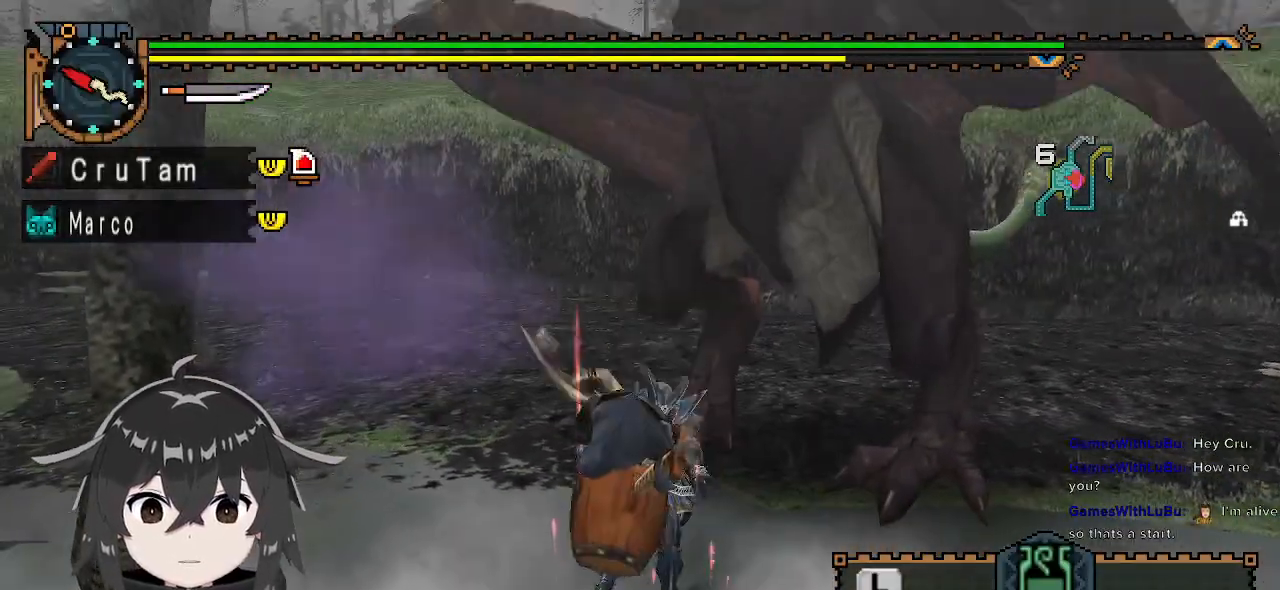
{"buttons": [], "left_stick": "left", "right_stick": "center", "events": [[100, "left_stick", "right"], [167, "left_stick", "down"], [300, "left_stick", "left"]]}
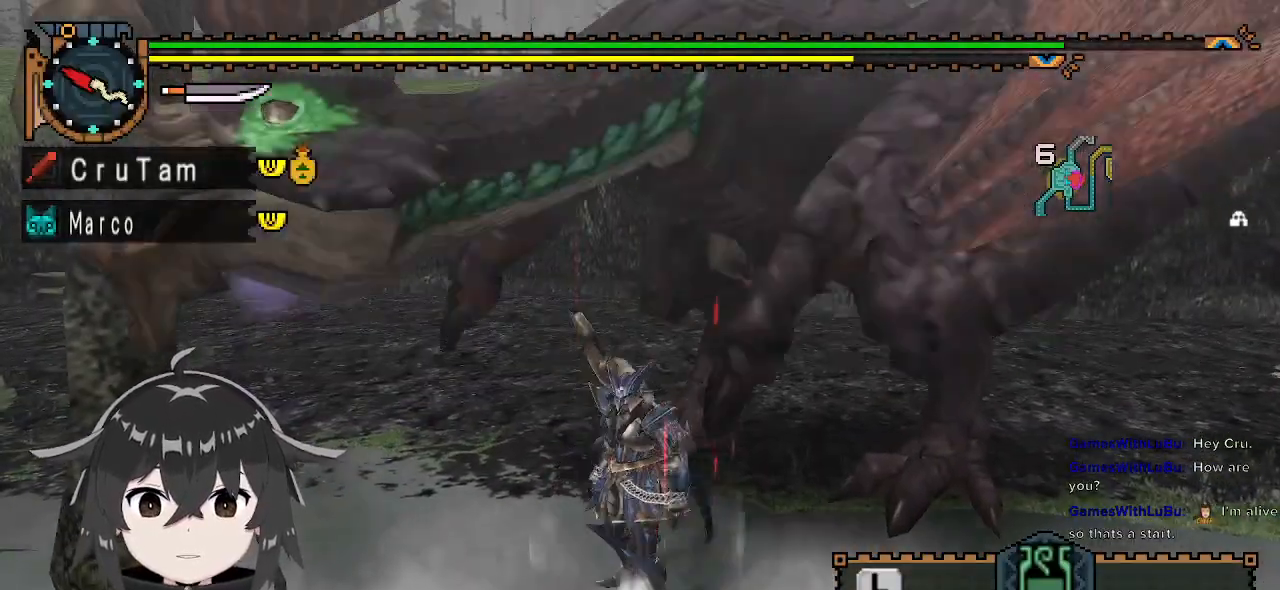
{"buttons": ["B", "Y", "R1"], "left_stick": "up", "right_stick": "center", "events": [[100, "B", "down"], [100, "R1", "down"], [100, "Y", "down"], [133, "left_stick", "up"]]}
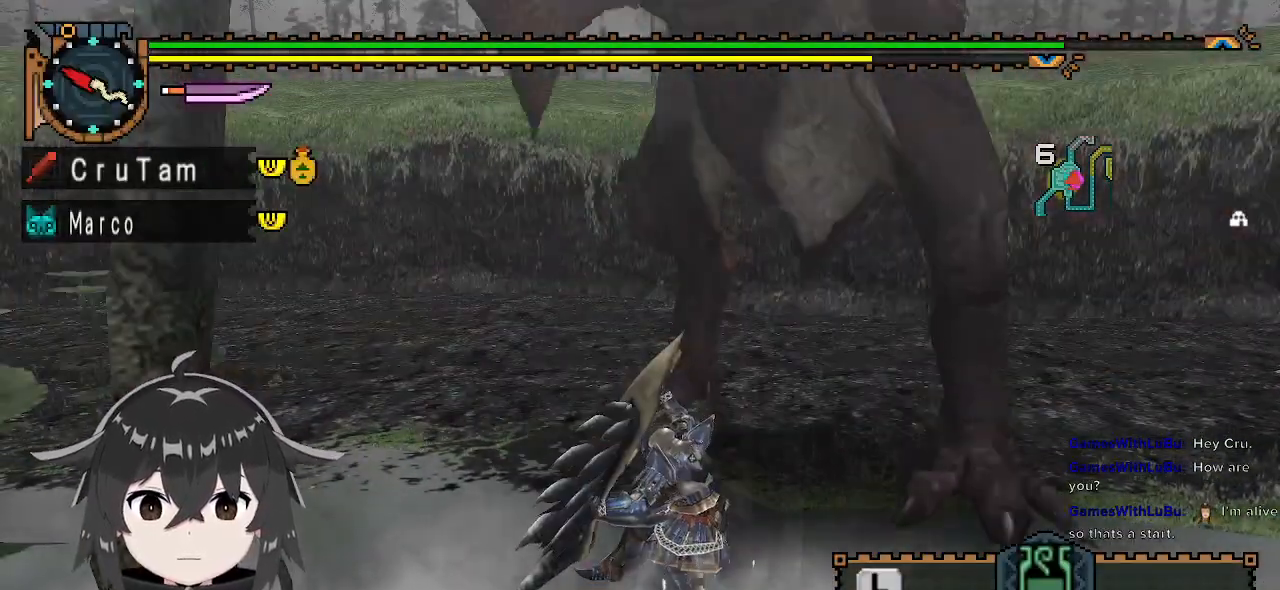
{"buttons": ["B", "Y", "R1"], "left_stick": "center", "right_stick": "center", "events": [[100, "left_stick", "center"]]}
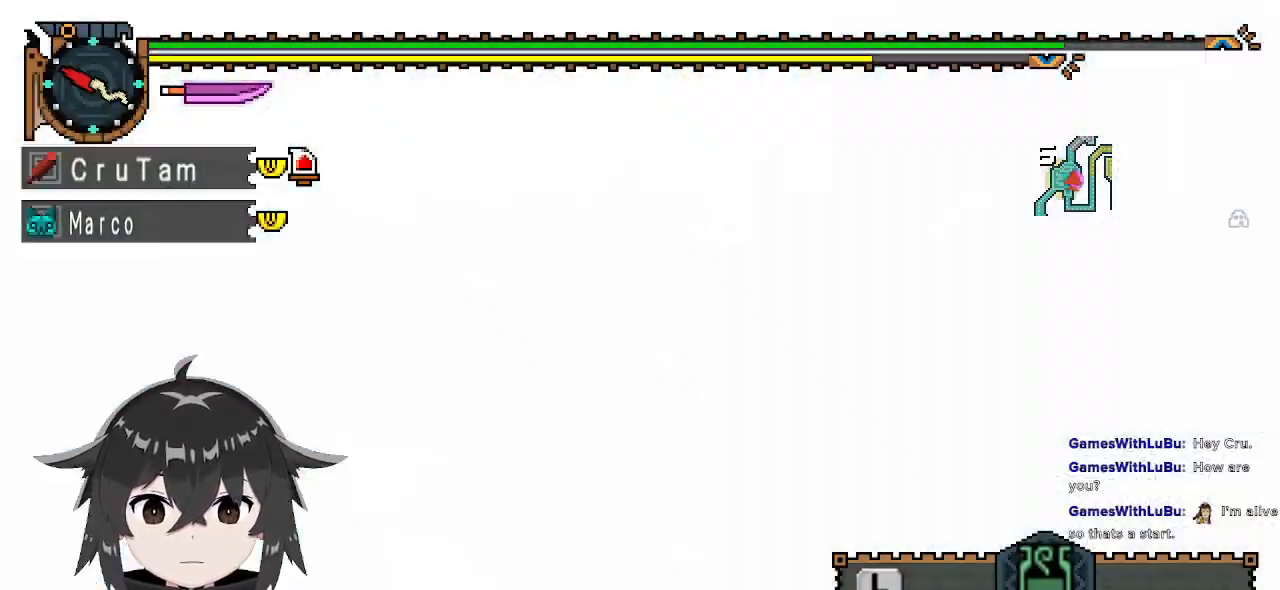
{"buttons": [], "left_stick": "center", "right_stick": "center", "events": [[267, "B", "up"], [267, "Y", "up"], [300, "R1", "up"]]}
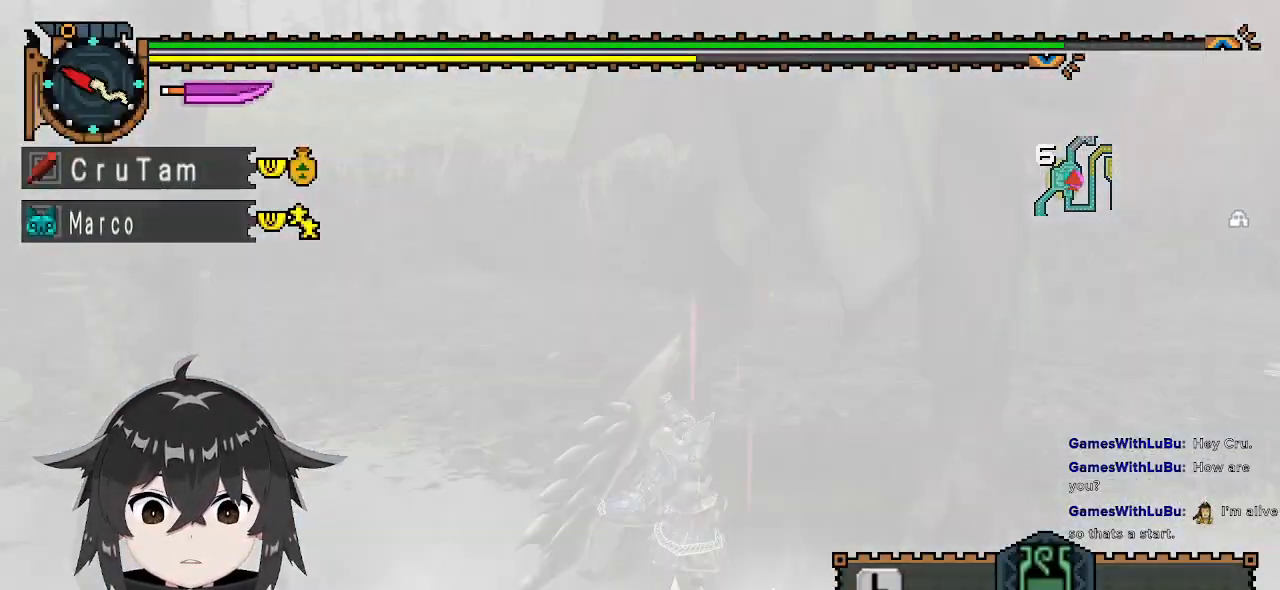
{"buttons": [], "left_stick": "center", "right_stick": "right", "events": [[500, "right_stick", "right"]]}
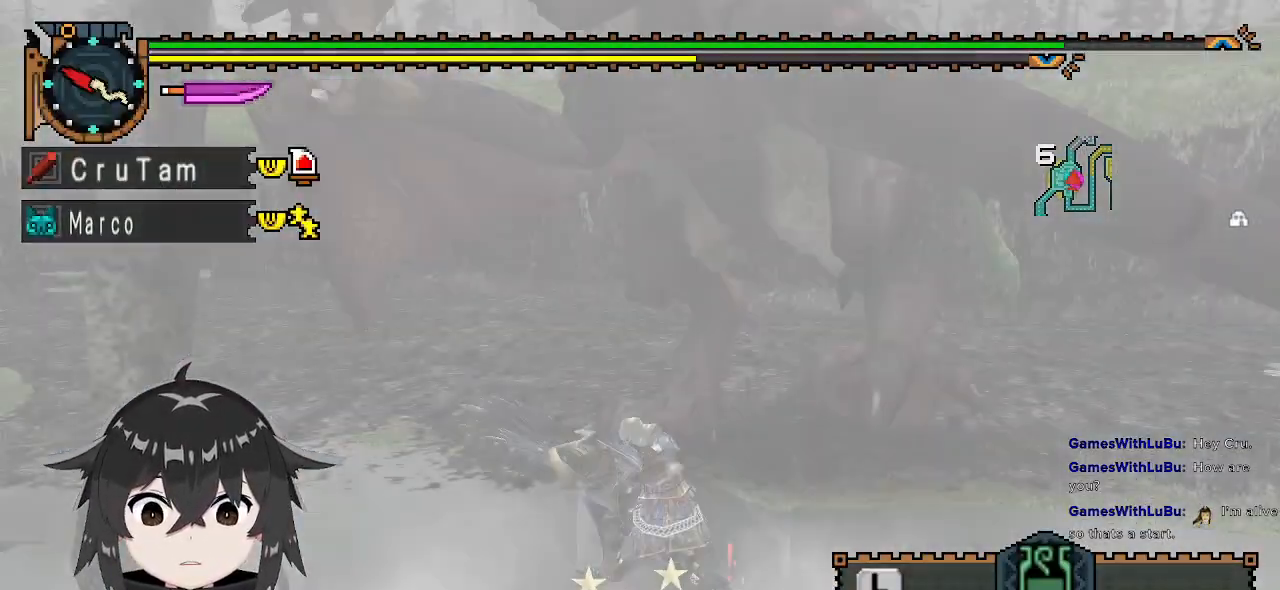
{"buttons": [], "left_stick": "up-right", "right_stick": "center", "events": [[100, "left_stick", "up-right"], [167, "right_stick", "center"]]}
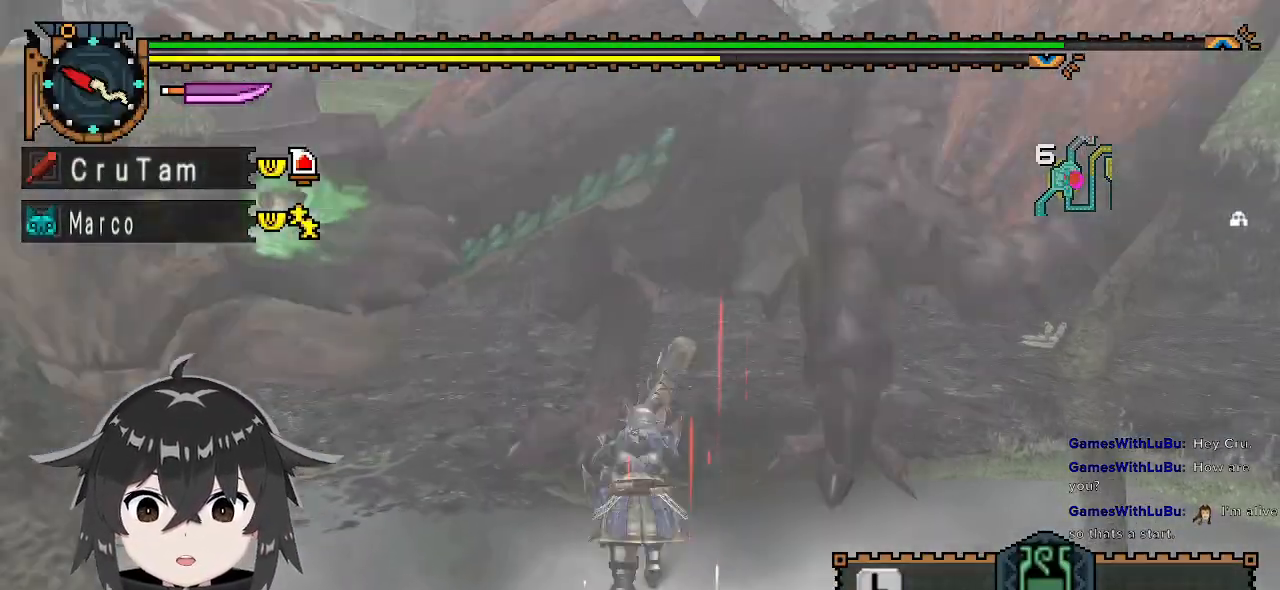
{"buttons": [], "left_stick": "up-right", "right_stick": "center", "events": []}
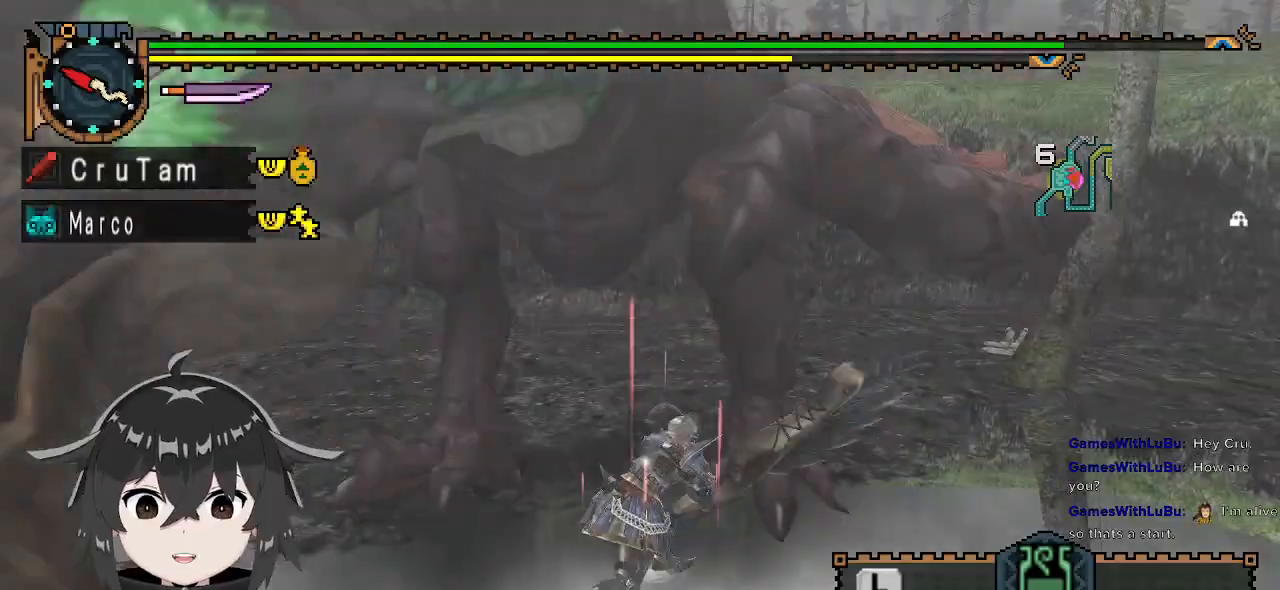
{"buttons": [], "left_stick": "center", "right_stick": "left", "events": [[33, "left_stick", "up"], [100, "A", "down"], [167, "A", "up"], [233, "A", "down"], [300, "left_stick", "center"], [333, "A", "up"], [500, "right_stick", "left"]]}
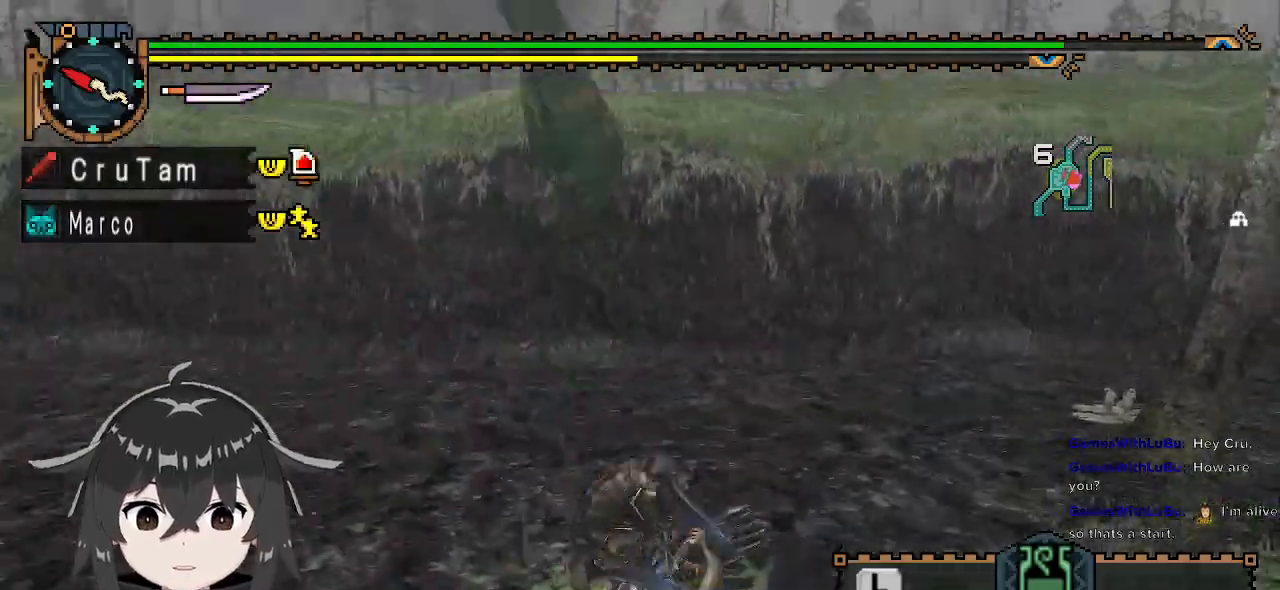
{"buttons": [], "left_stick": "down-right", "right_stick": "left", "events": [[433, "left_stick", "down-right"]]}
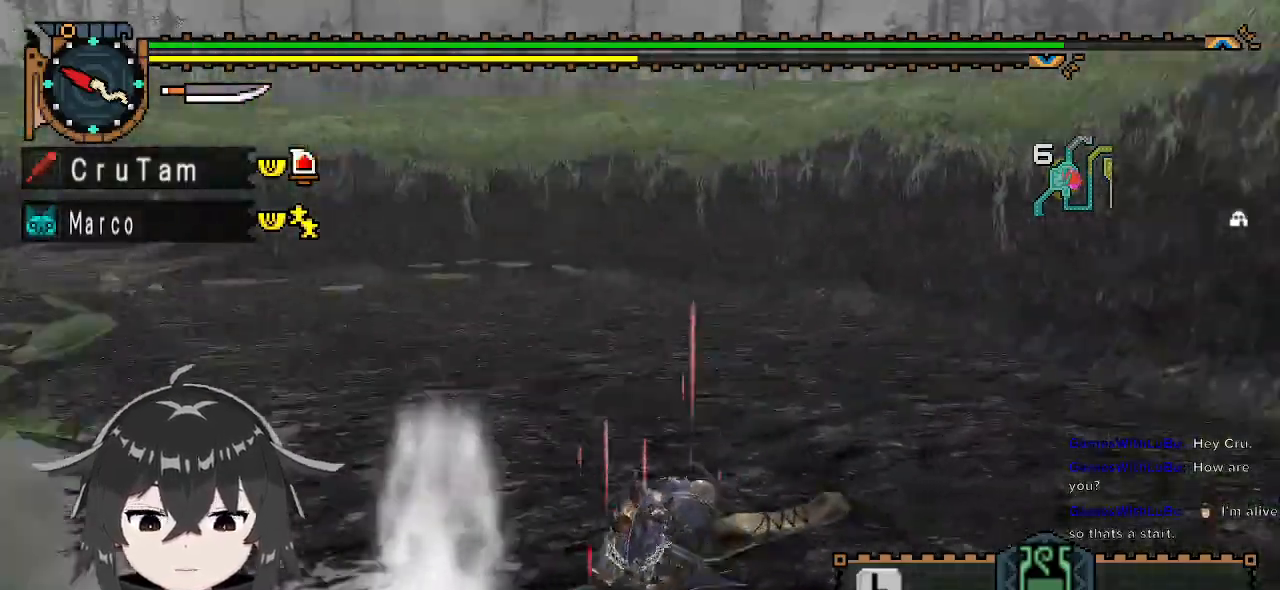
{"buttons": ["X"], "left_stick": "down-left", "right_stick": "center", "events": [[167, "left_stick", "down"], [267, "left_stick", "down-left"], [267, "right_stick", "center"], [367, "X", "down"], [400, "X", "up"], [467, "X", "down"]]}
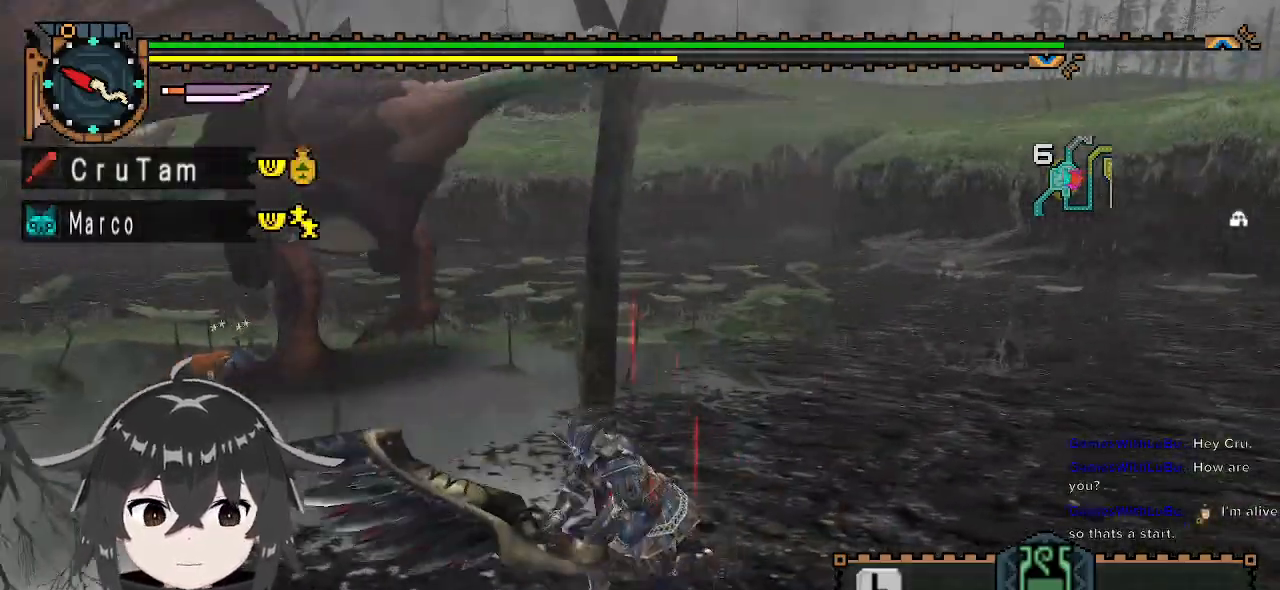
{"buttons": ["R1"], "left_stick": "left", "right_stick": "center", "events": [[67, "X", "up"], [133, "left_stick", "center"], [467, "left_stick", "left"], [500, "R1", "down"]]}
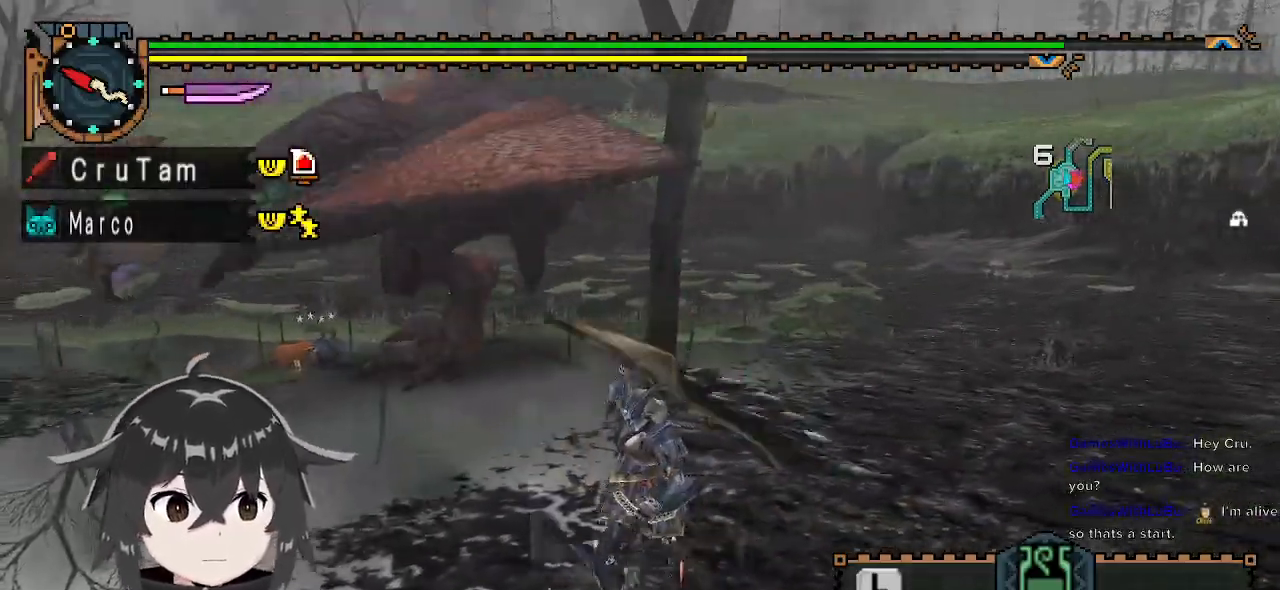
{"buttons": ["R1"], "left_stick": "up-left", "right_stick": "center", "events": [[33, "left_stick", "up-left"], [100, "right_stick", "left"], [267, "right_stick", "center"]]}
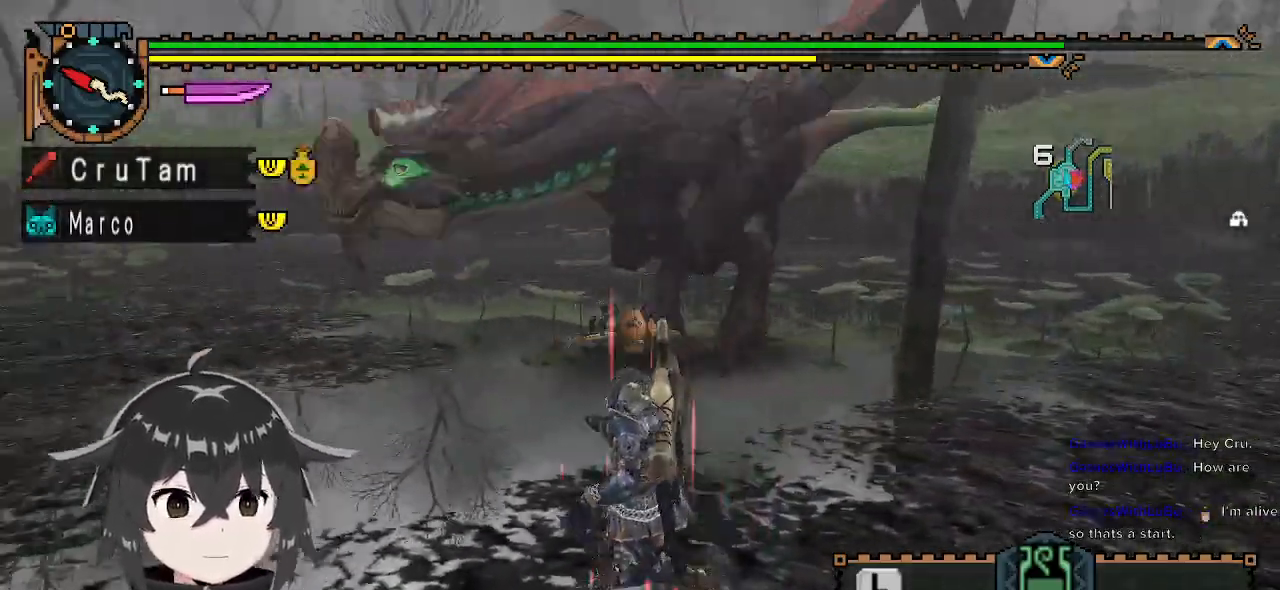
{"buttons": ["R1"], "left_stick": "up-left", "right_stick": "right", "events": [[433, "right_stick", "right"]]}
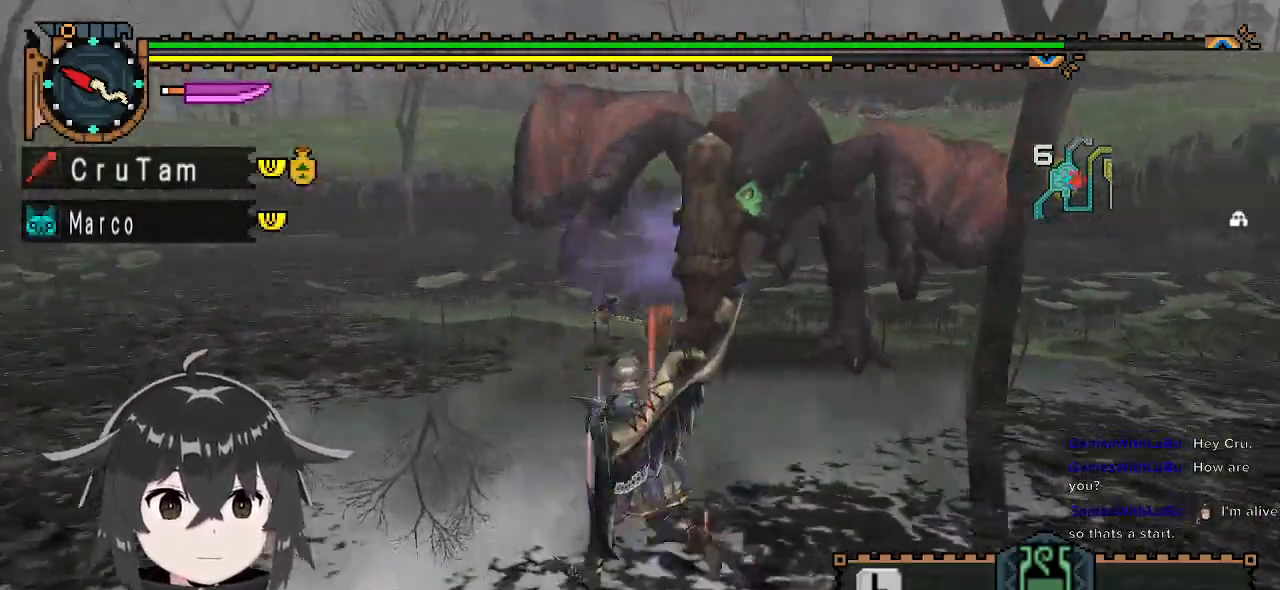
{"buttons": ["R1"], "left_stick": "left", "right_stick": "center", "events": [[100, "left_stick", "left"], [100, "right_stick", "center"]]}
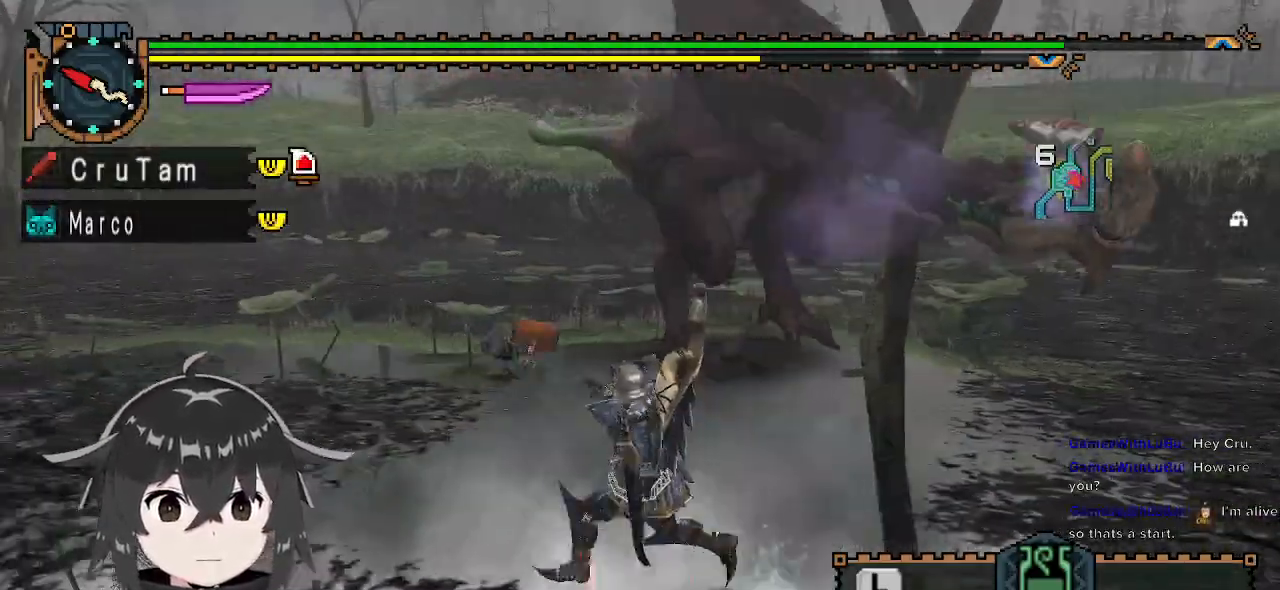
{"buttons": ["R1"], "left_stick": "up-left", "right_stick": "center", "events": [[67, "right_stick", "right"], [100, "left_stick", "up-left"], [267, "right_stick", "center"]]}
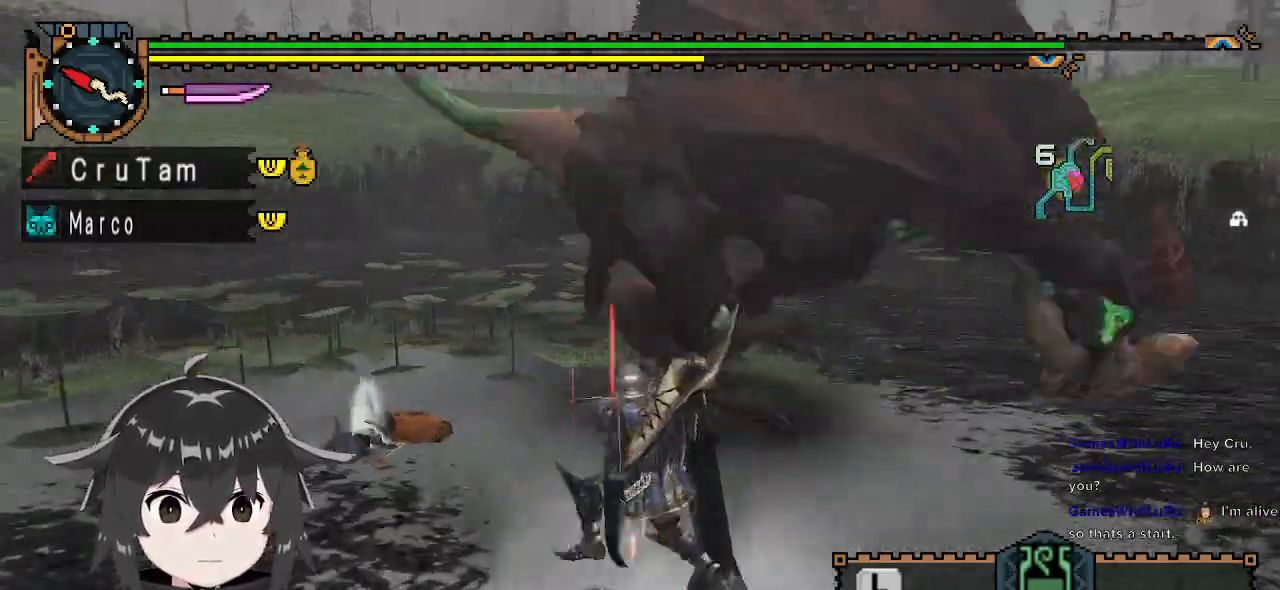
{"buttons": [], "left_stick": "right", "right_stick": "center", "events": [[67, "left_stick", "up"], [167, "left_stick", "up-right"], [200, "Y", "down"], [267, "Y", "up"], [333, "Y", "down"], [333, "left_stick", "right"], [400, "R1", "up"], [433, "Y", "up"]]}
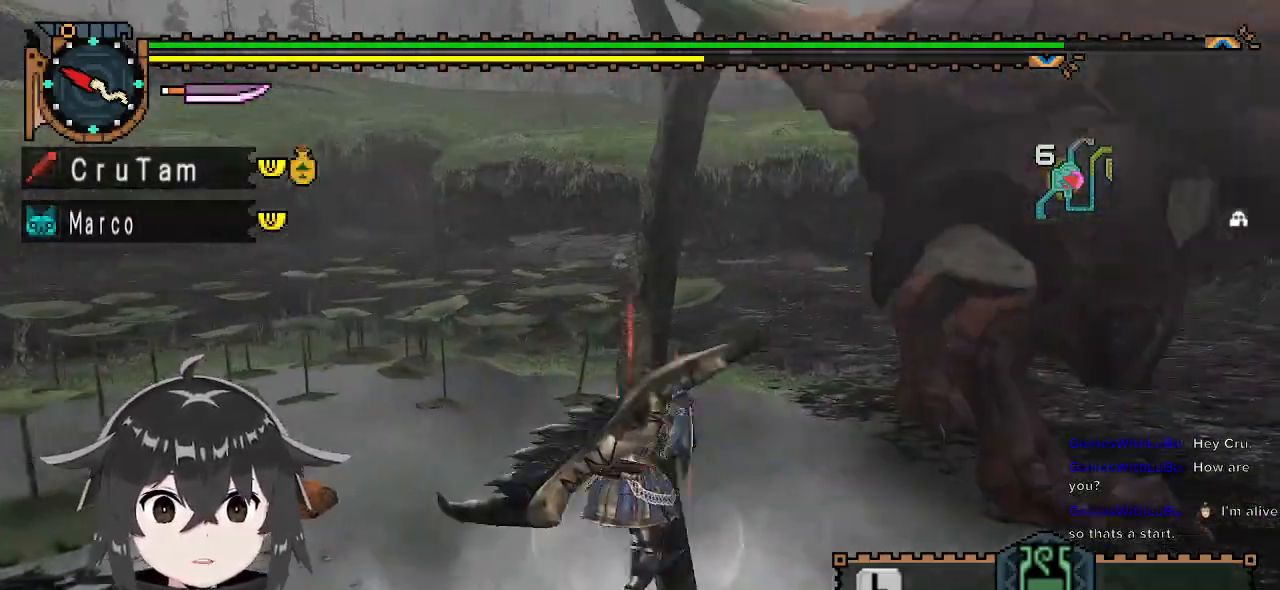
{"buttons": [], "left_stick": "right", "right_stick": "center", "events": [[67, "right_stick", "right"], [333, "right_stick", "center"]]}
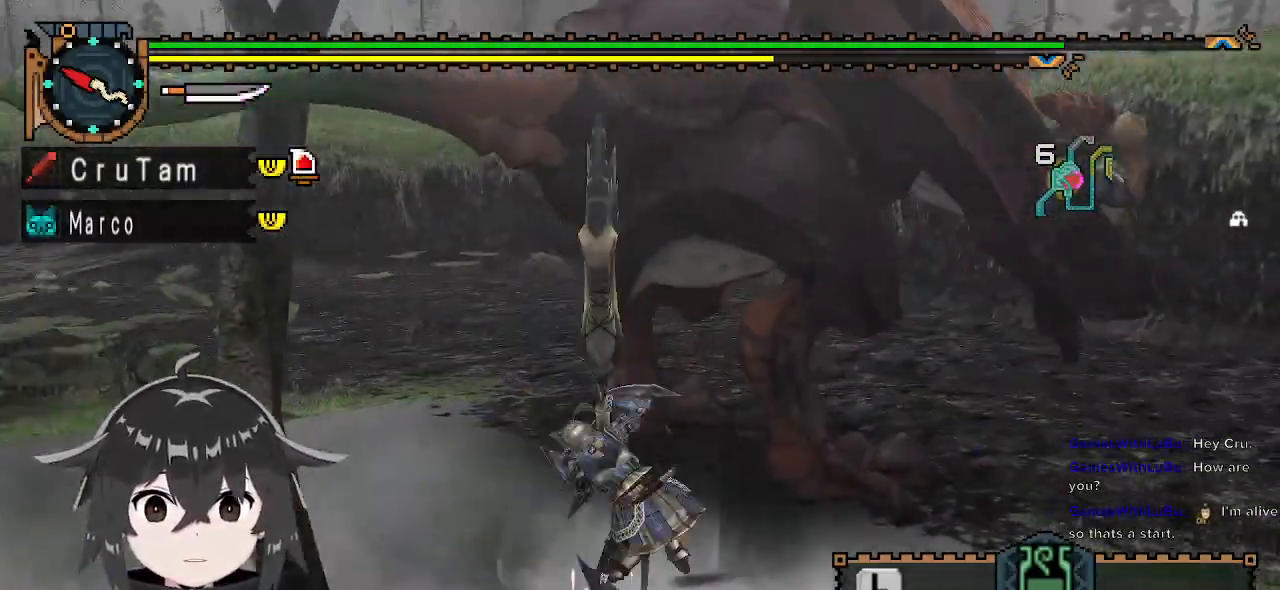
{"buttons": [], "left_stick": "center", "right_stick": "center", "events": [[200, "left_stick", "center"]]}
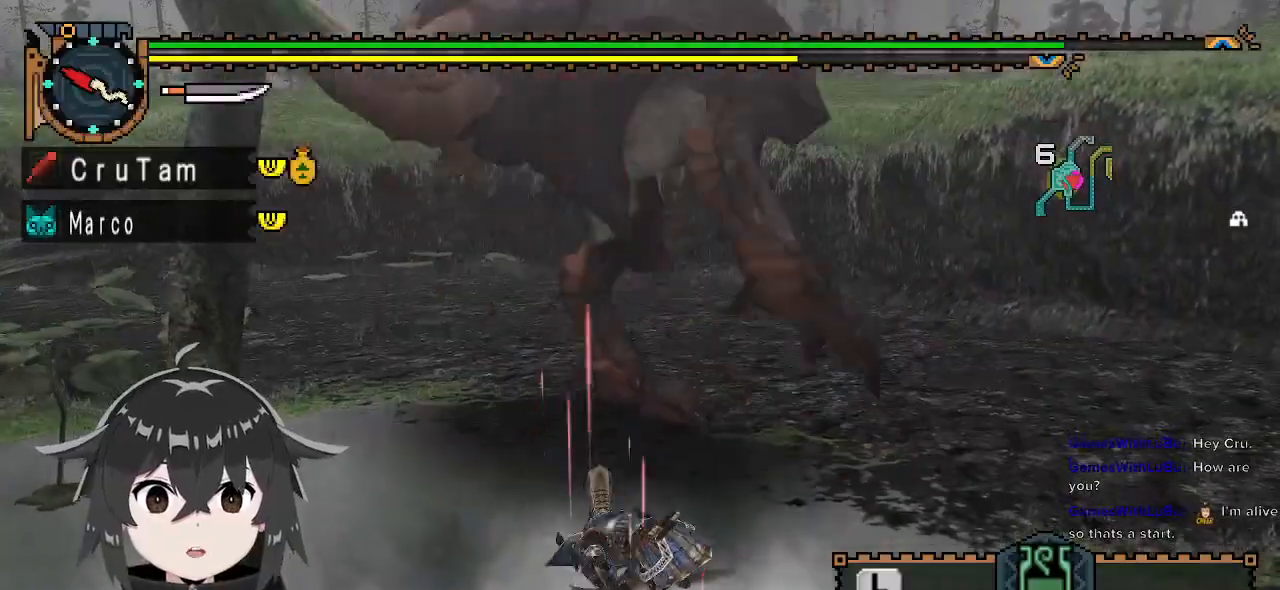
{"buttons": [], "left_stick": "center", "right_stick": "center", "events": [[167, "left_stick", "left"], [200, "A", "down"], [267, "A", "up"], [333, "A", "down"], [433, "A", "up"], [433, "left_stick", "center"]]}
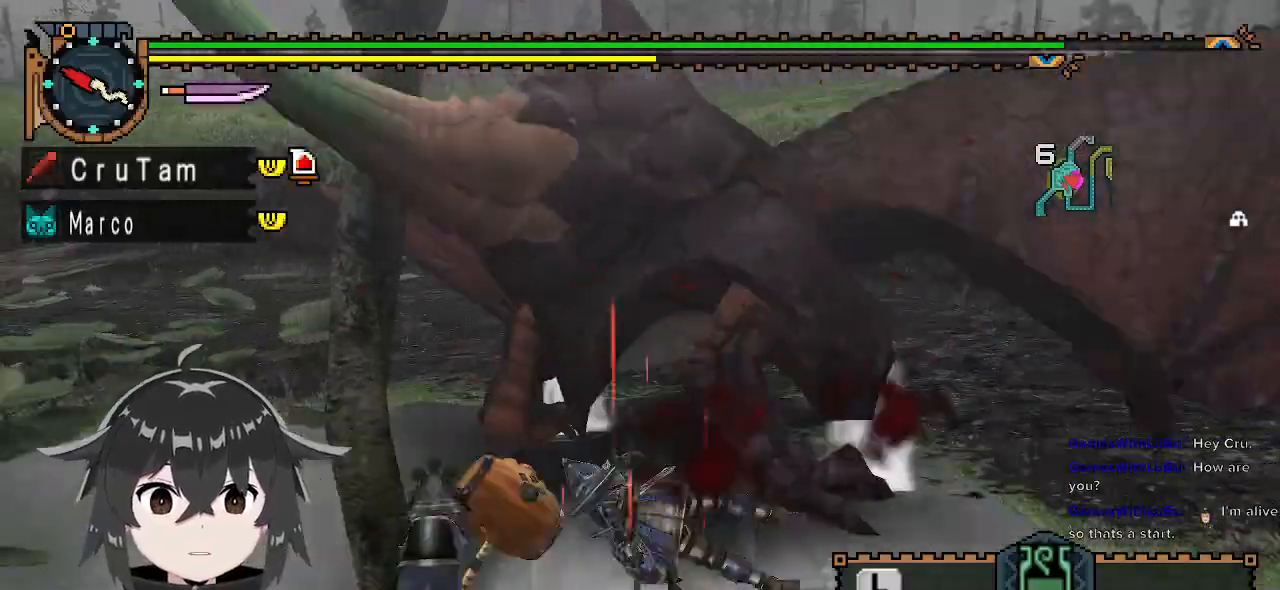
{"buttons": [], "left_stick": "center", "right_stick": "center", "events": [[200, "right_stick", "right"], [500, "right_stick", "center"]]}
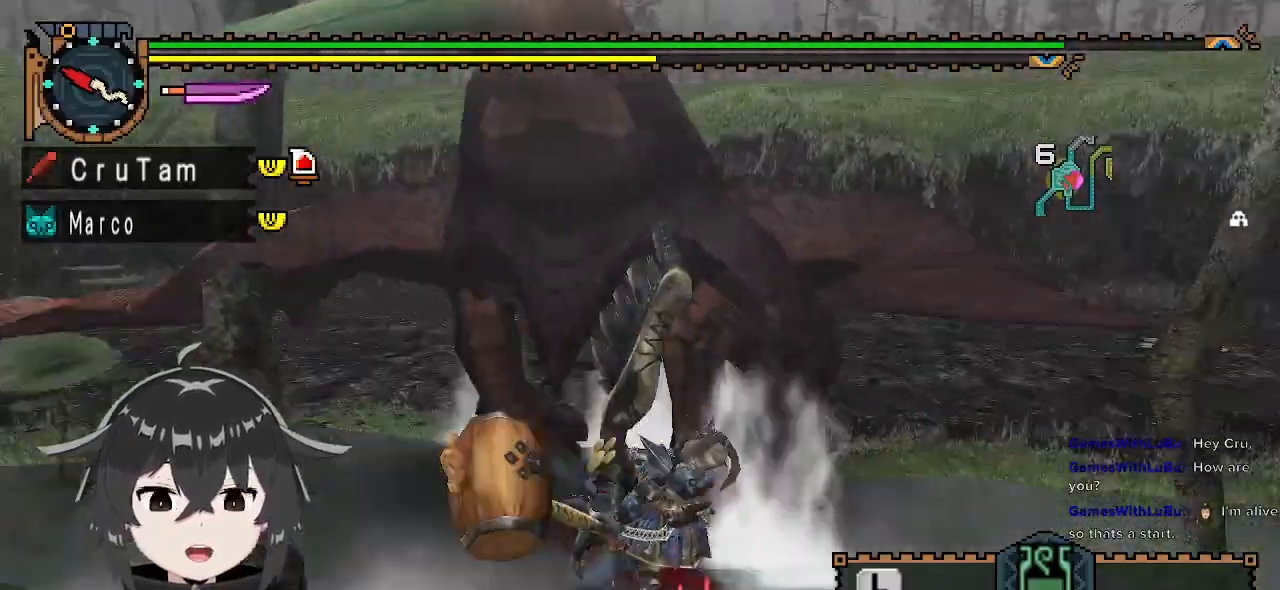
{"buttons": [], "left_stick": "center", "right_stick": "center", "events": [[400, "Y", "down"], [467, "Y", "up"]]}
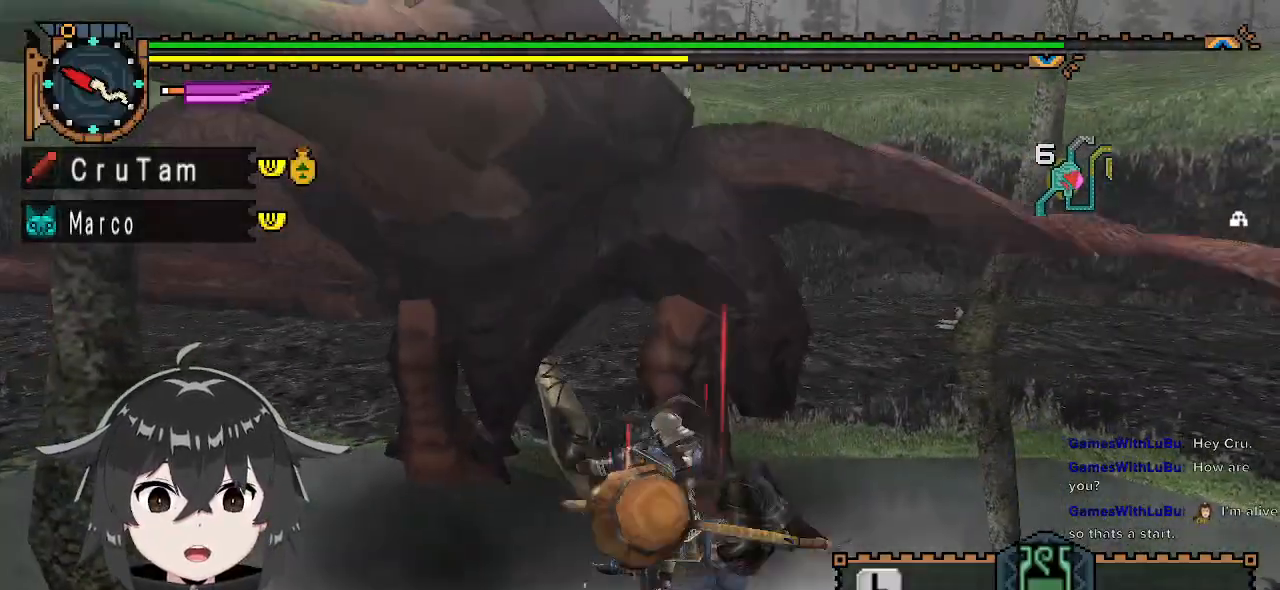
{"buttons": ["Y"], "left_stick": "center", "right_stick": "center", "events": [[67, "Y", "down"], [133, "Y", "up"], [200, "Y", "down"]]}
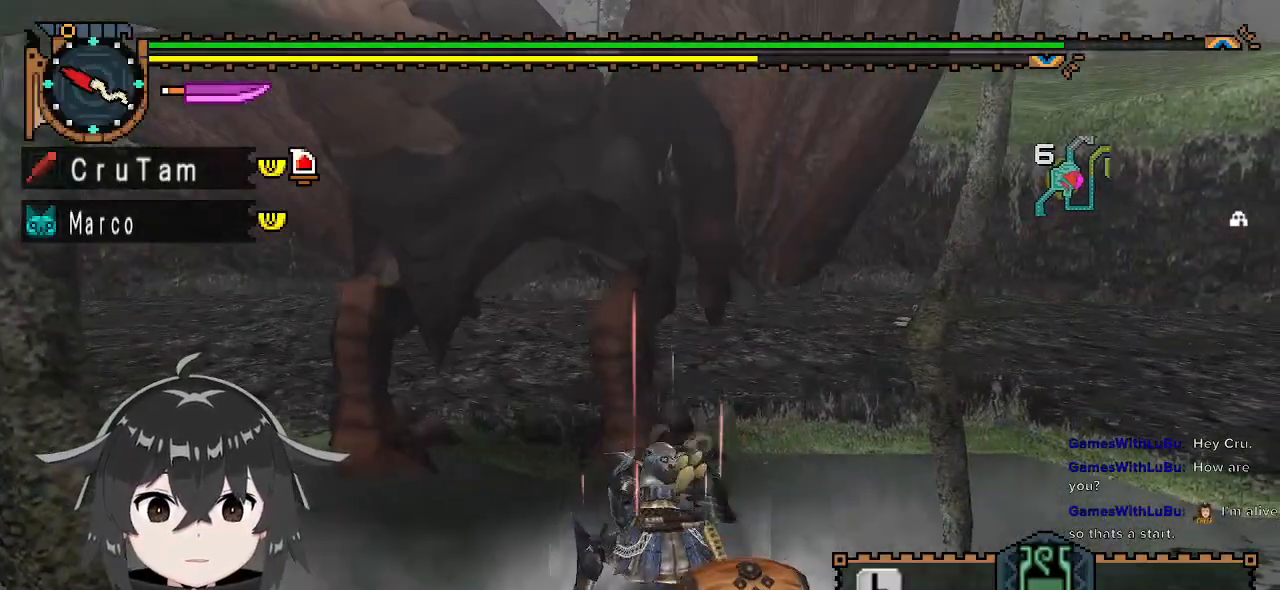
{"buttons": ["Y"], "left_stick": "center", "right_stick": "center", "events": [[100, "right_stick", "left"], [267, "right_stick", "center"]]}
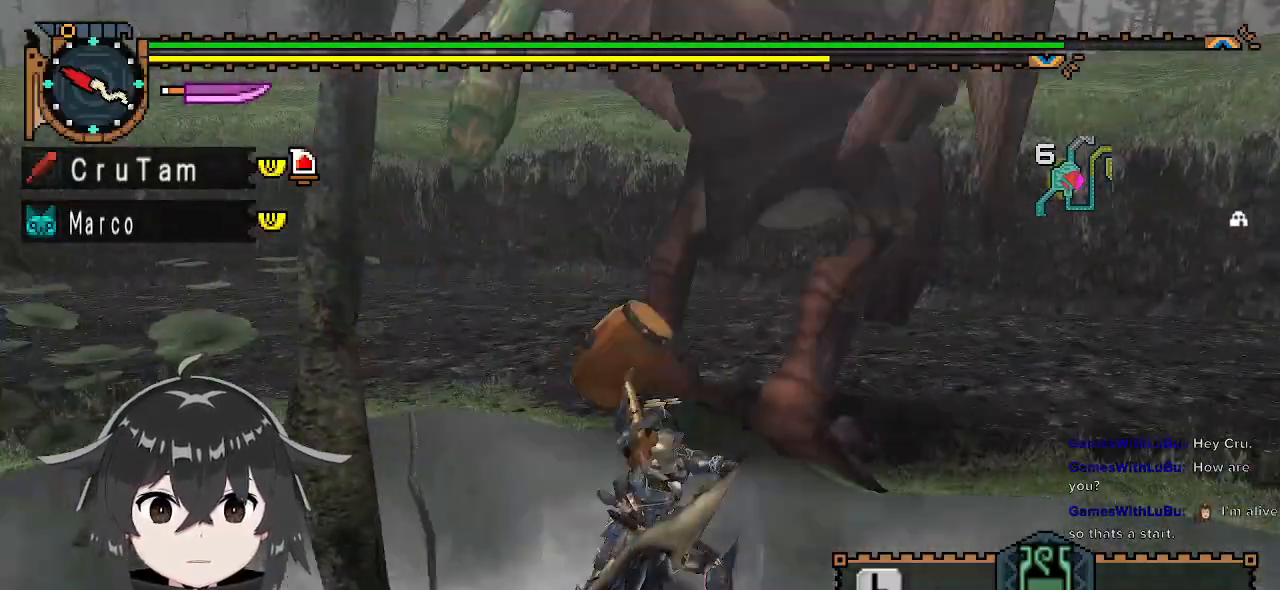
{"buttons": ["Y"], "left_stick": "center", "right_stick": "center", "events": []}
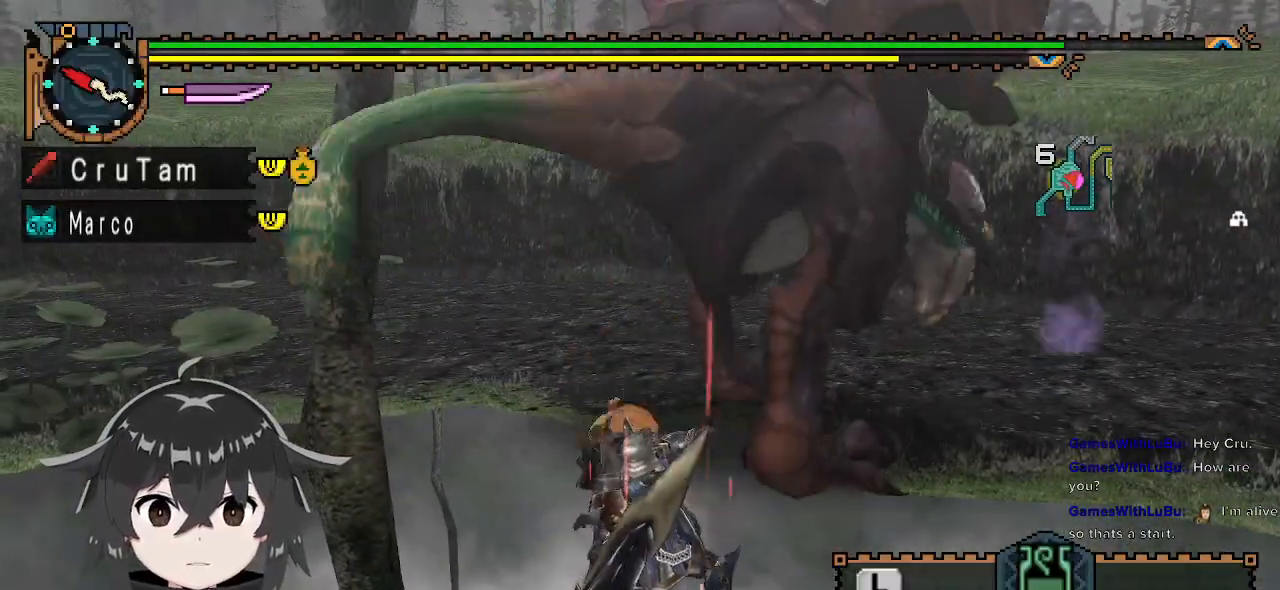
{"buttons": ["Y"], "left_stick": "center", "right_stick": "center", "events": []}
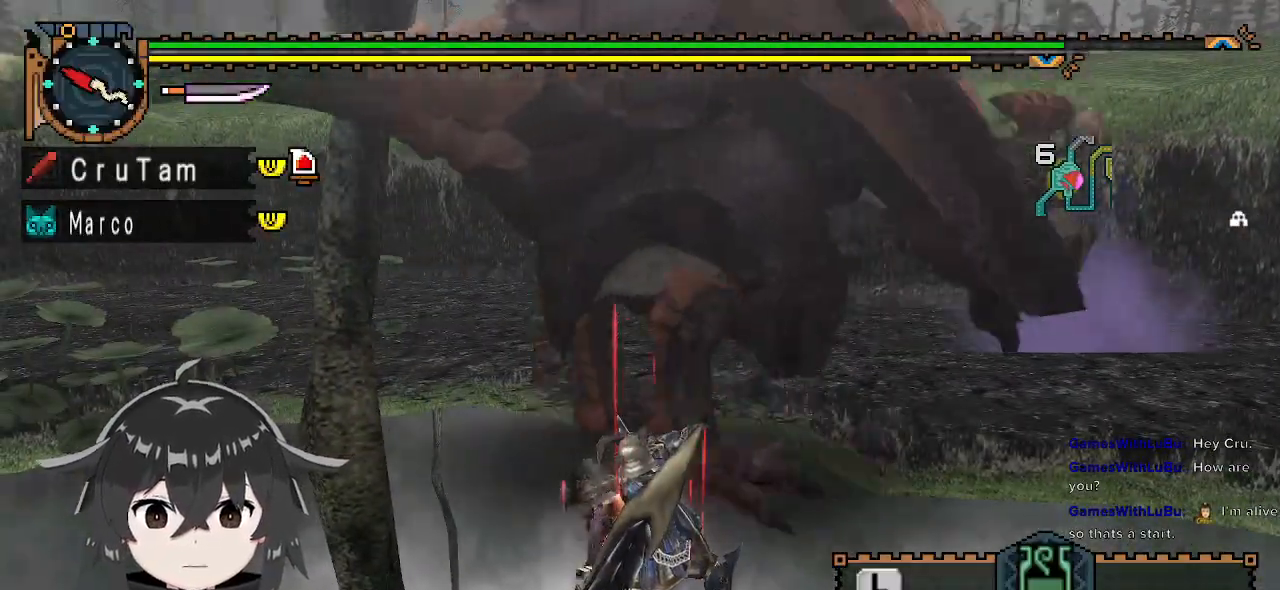
{"buttons": ["Y"], "left_stick": "center", "right_stick": "center", "events": []}